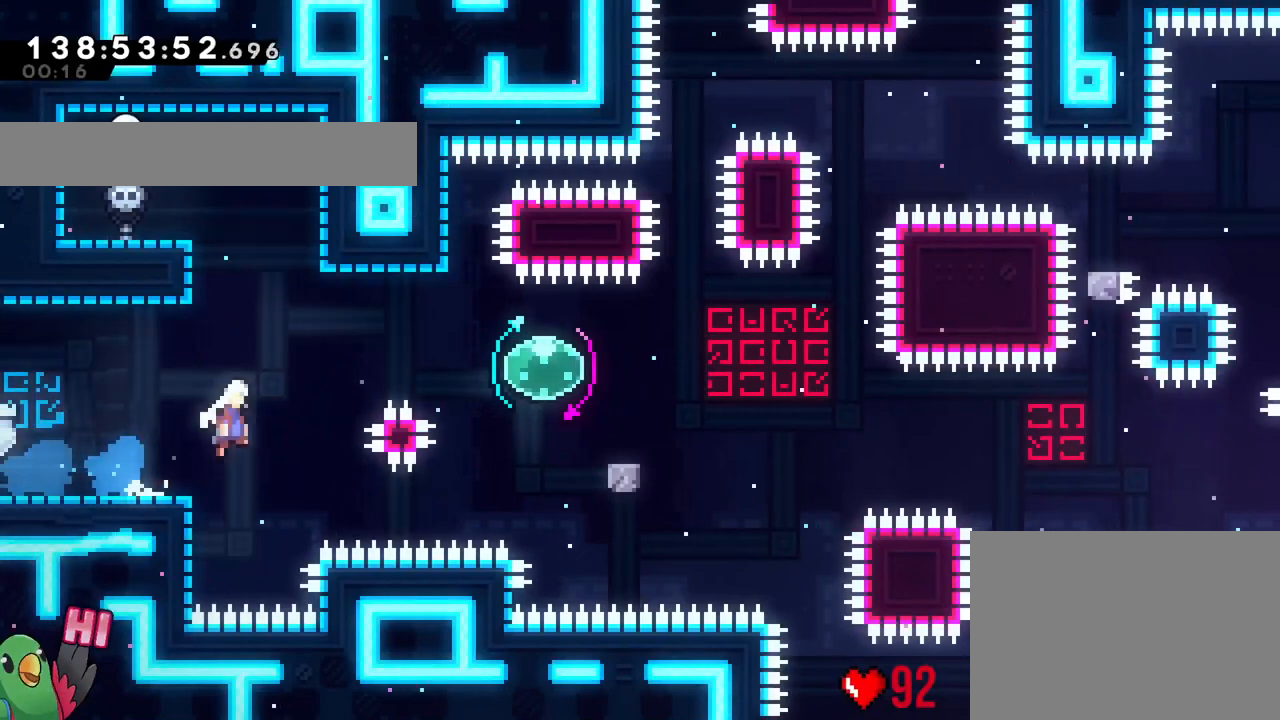
Gameplay with a controller (Nintendo layout); each line is a JSON object with the inputs held at the frame after it. "events" lists button and stick changes between this image and that frame as [ms after this image, input, new state], when the widget could be followed in between. Not read: HOME L1 L3 R1 R3.
{"buttons": ["Y"], "left_stick": "up-left", "right_stick": "center", "events": [[317, "B", "up"], [317, "Y", "down"], [334, "Y", "up"], [417, "Y", "down"], [417, "left_stick", "up-left"]]}
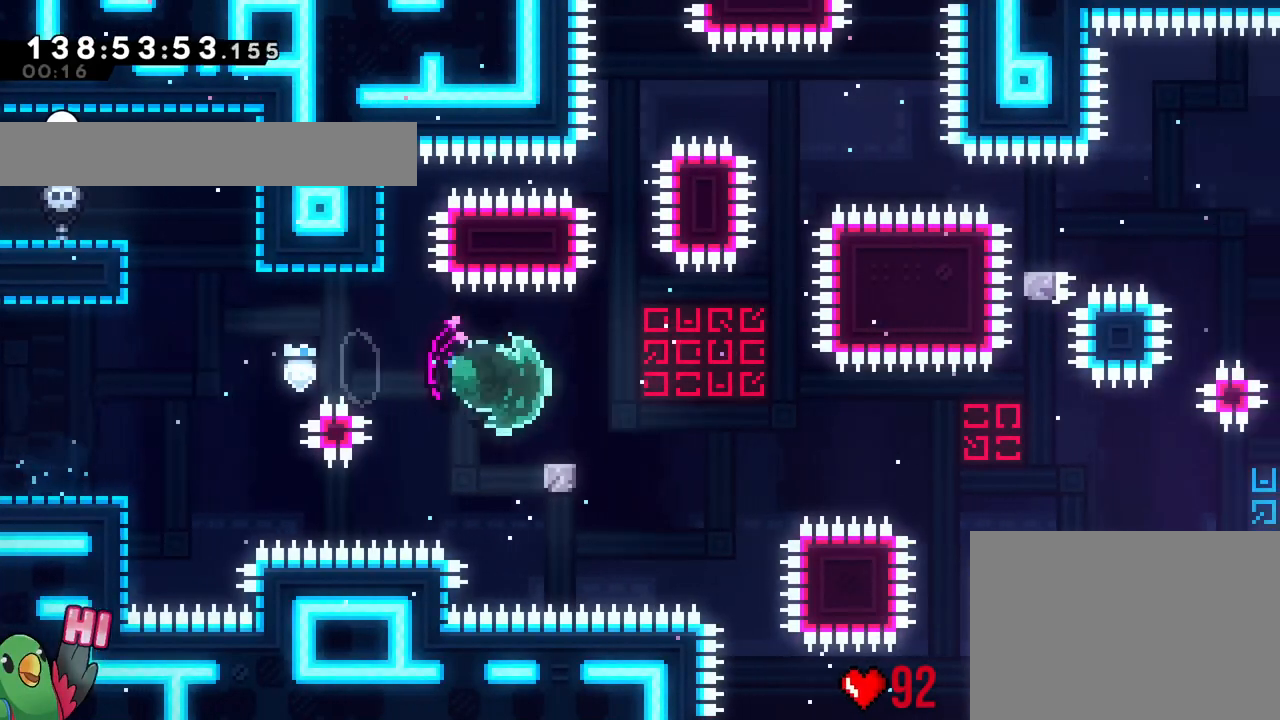
{"buttons": ["B"], "left_stick": "right", "right_stick": "center"}
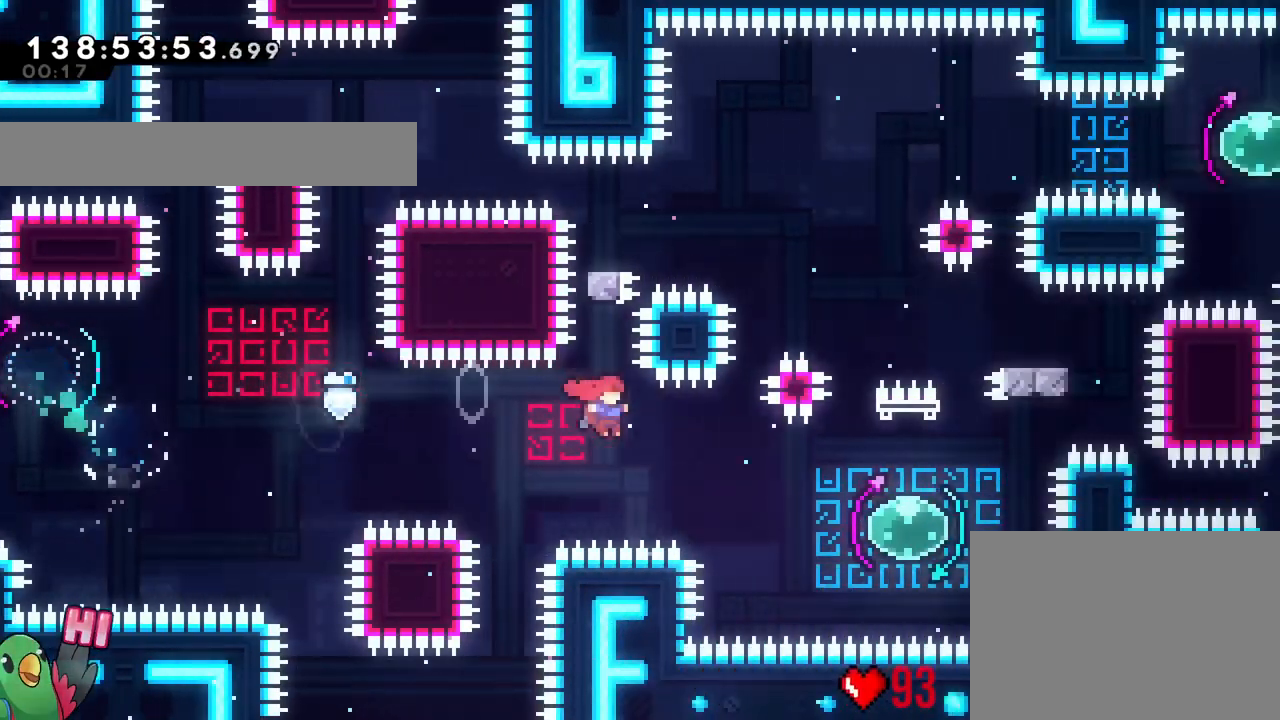
{"buttons": ["Y"], "left_stick": "down", "right_stick": "center", "events": [[234, "Y", "down"], [350, "B", "up"], [350, "Y", "up"], [467, "left_stick", "down"], [500, "Y", "down"]]}
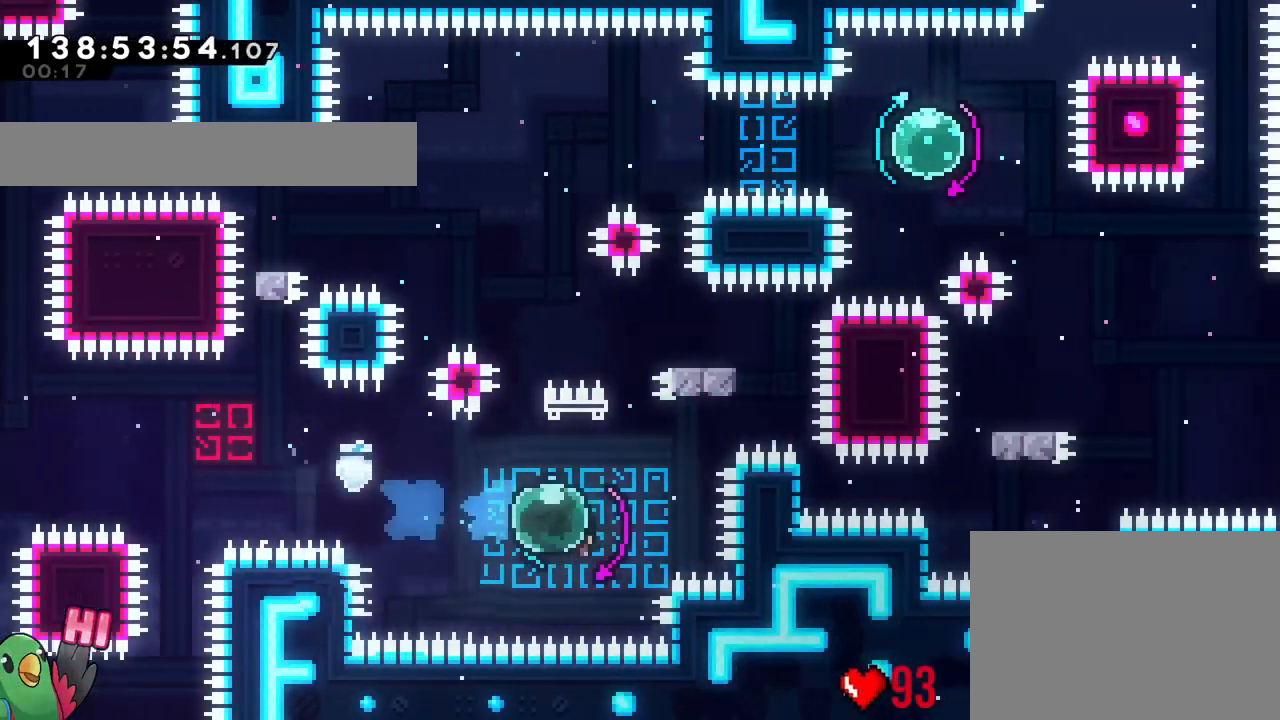
{"buttons": ["B"], "left_stick": "left", "right_stick": "center", "events": [[101, "Y", "up"], [151, "left_stick", "center"], [251, "left_stick", "right"], [301, "Y", "down"], [418, "Y", "up"], [484, "left_stick", "left"], [501, "B", "down"]]}
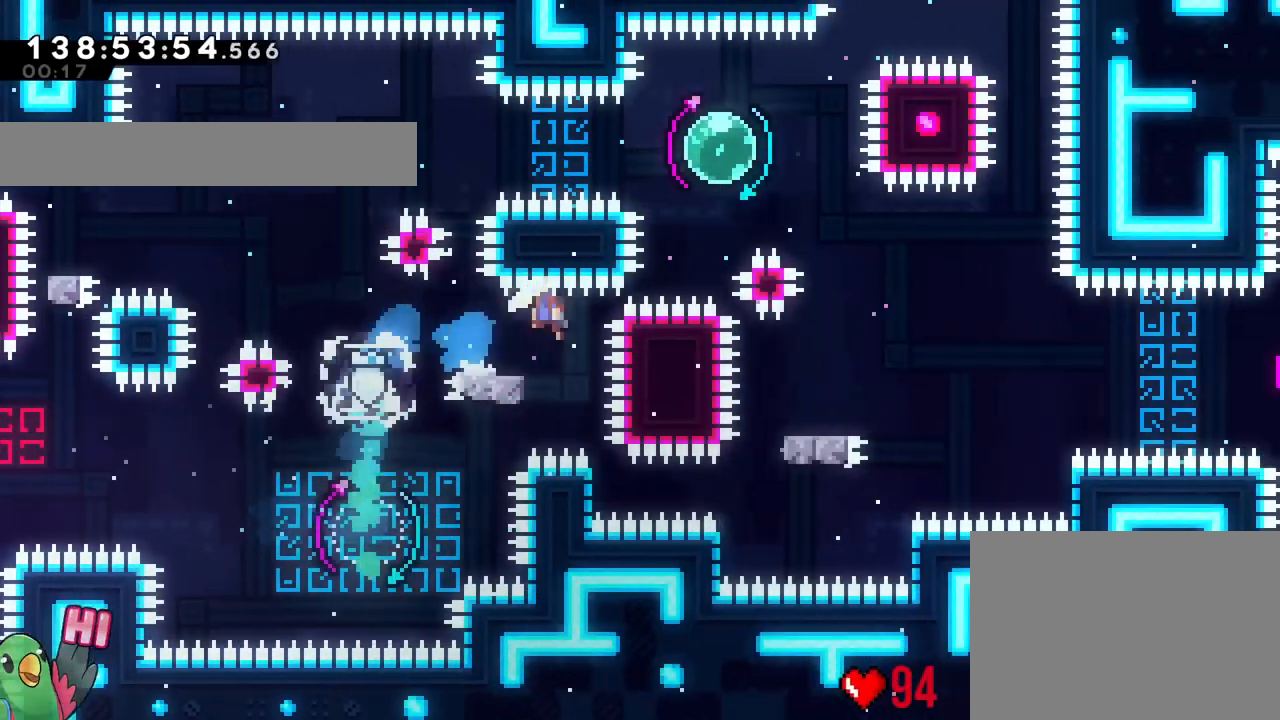
{"buttons": ["B"], "left_stick": "center", "right_stick": "center", "events": [[167, "B", "up"], [450, "left_stick", "center"], [467, "B", "down"]]}
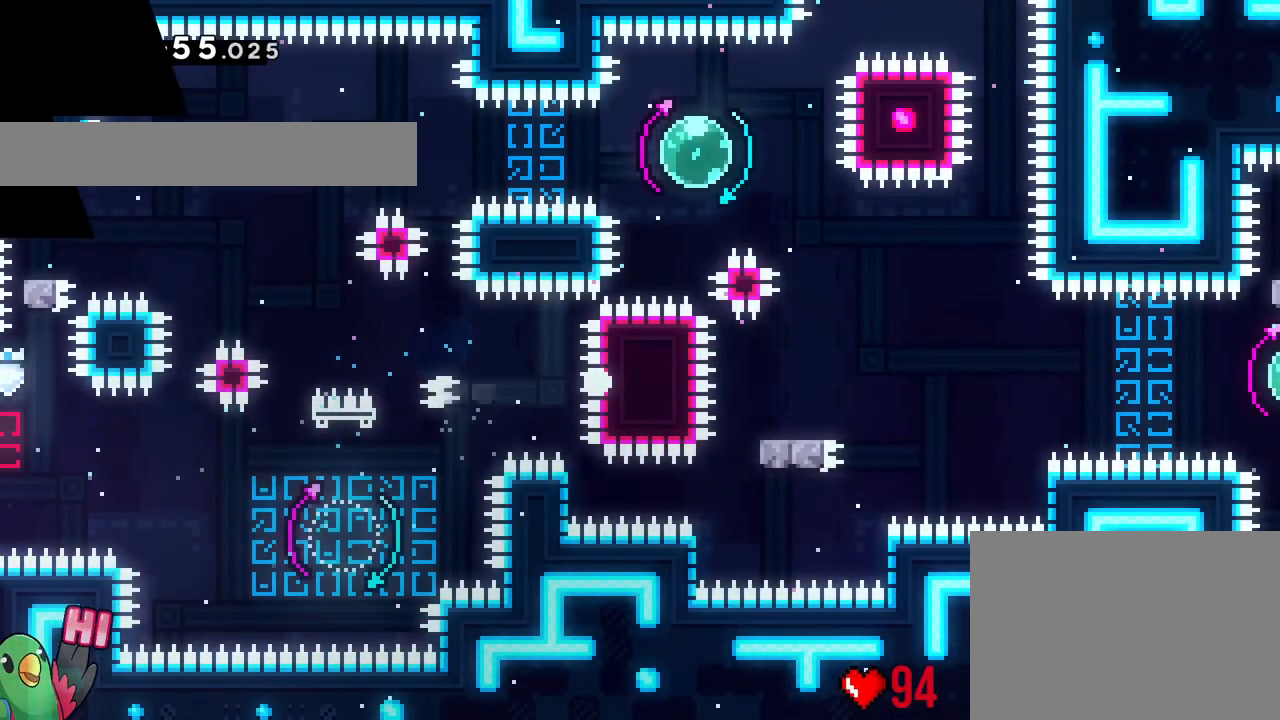
{"buttons": [], "left_stick": "center", "right_stick": "center", "events": [[84, "B", "up"], [167, "B", "down"], [284, "B", "up"], [384, "B", "down"], [501, "B", "up"]]}